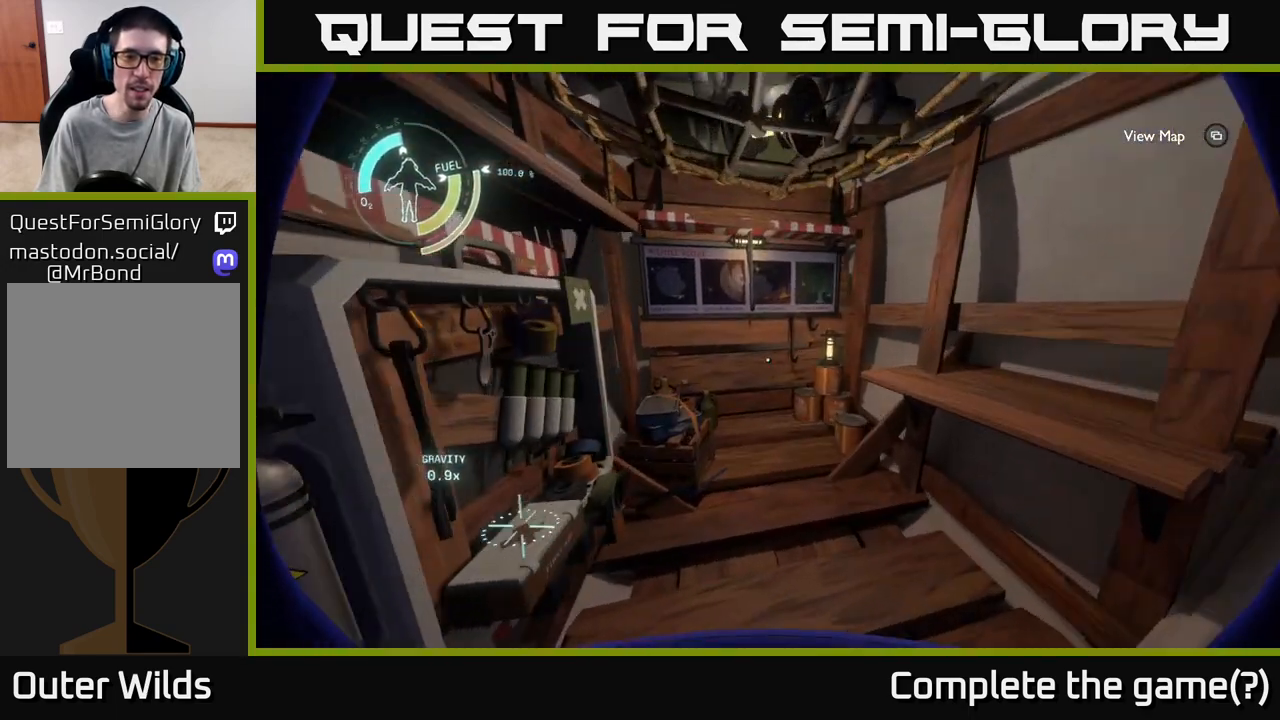
Gameplay with a controller (Xbox layout); each line is a JSON object with the inputs held at the frame after it. "events" lists button and stick changes between this image and that frame as [ms after this image, input, new state], when the widget could be followed in between.
{"buttons": ["X"], "left_stick": "center", "right_stick": "center", "events": [[83, "left_stick", "center"], [267, "right_stick", "center"], [350, "X", "down"]]}
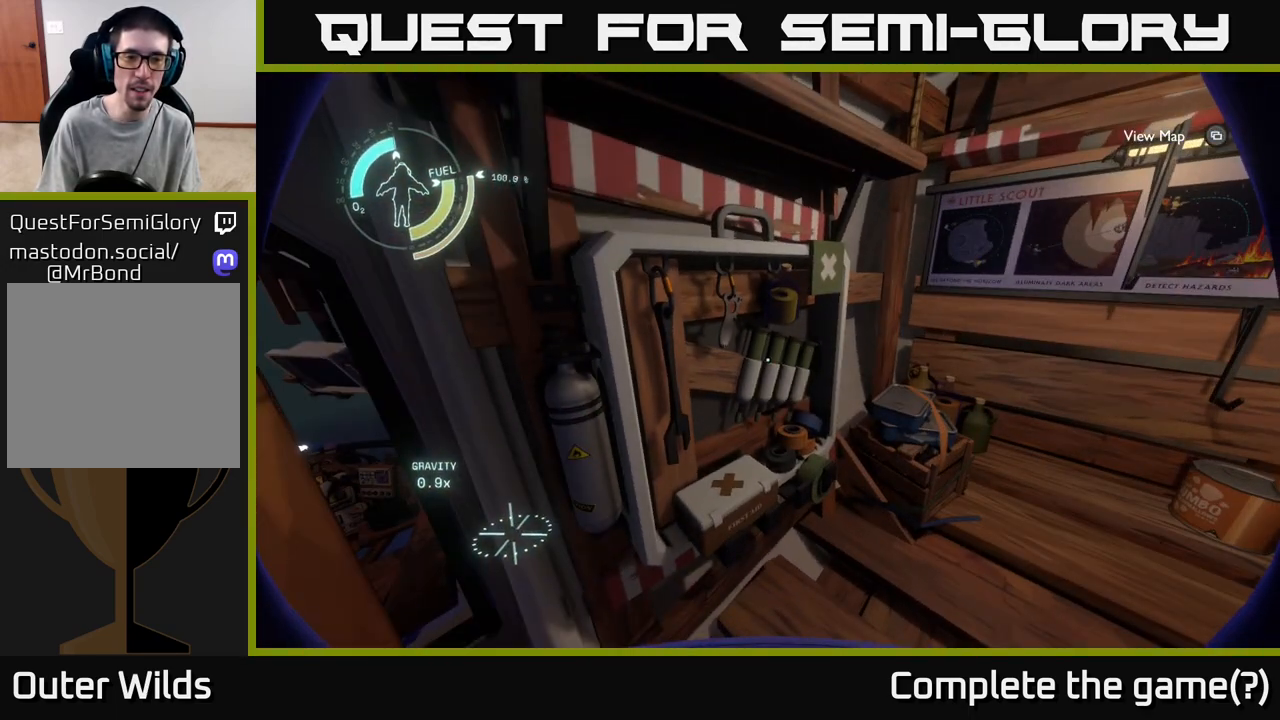
{"buttons": [], "left_stick": "center", "right_stick": "right", "events": [[117, "X", "up"], [283, "right_stick", "right"]]}
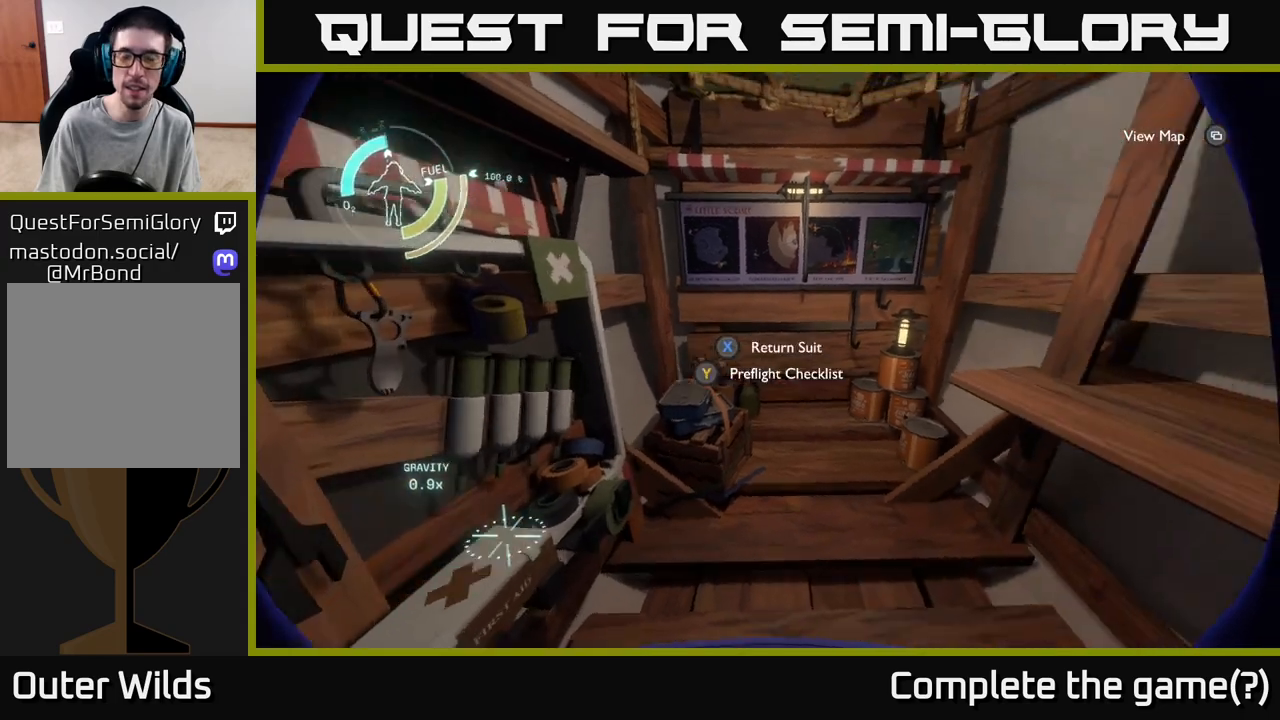
{"buttons": [], "left_stick": "right", "right_stick": "right", "events": [[433, "left_stick", "right"]]}
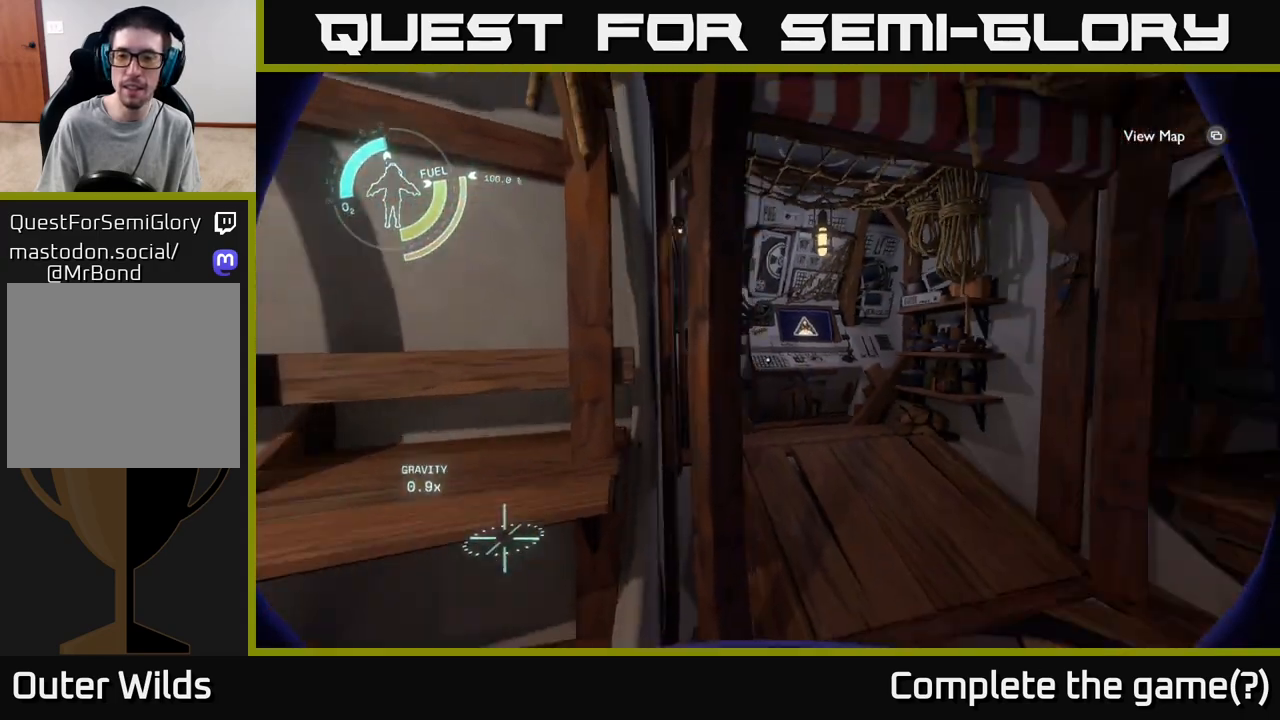
{"buttons": [], "left_stick": "up", "right_stick": "center", "events": [[233, "right_stick", "down-right"], [267, "left_stick", "up-right"], [350, "right_stick", "center"], [467, "left_stick", "up"]]}
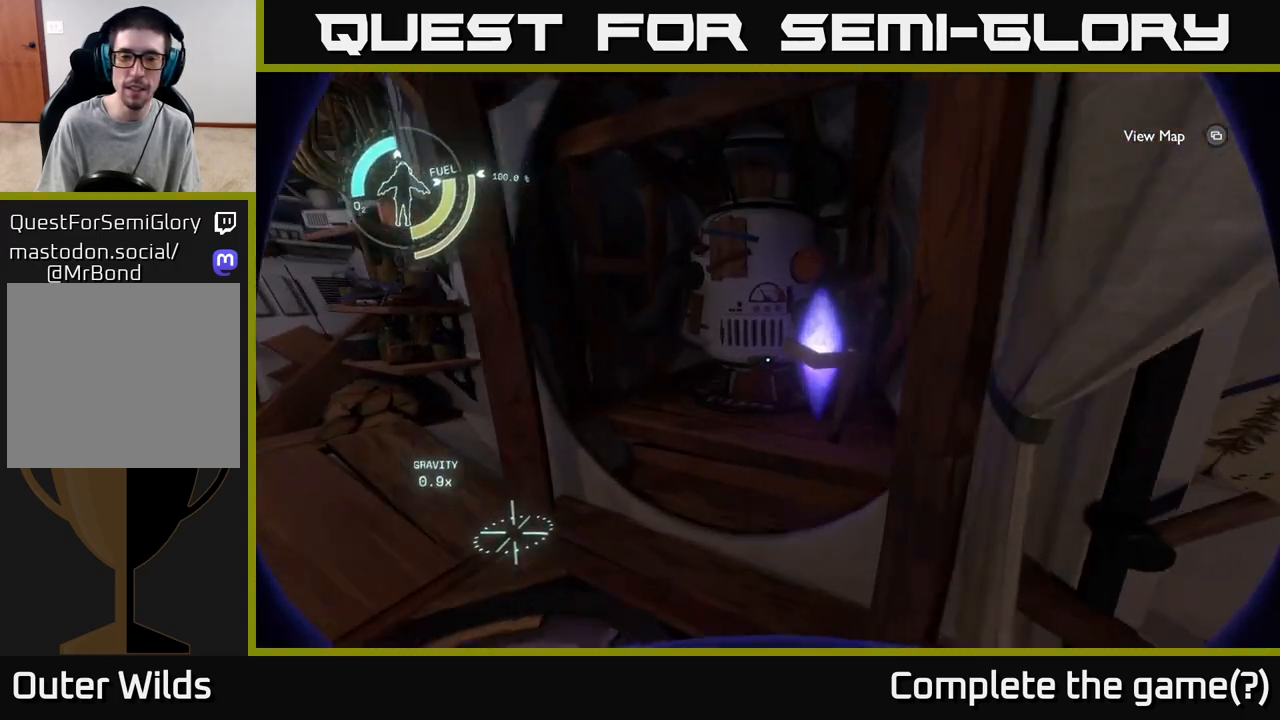
{"buttons": [], "left_stick": "down-right", "right_stick": "right", "events": [[133, "right_stick", "down-right"], [250, "left_stick", "down-right"], [250, "right_stick", "right"]]}
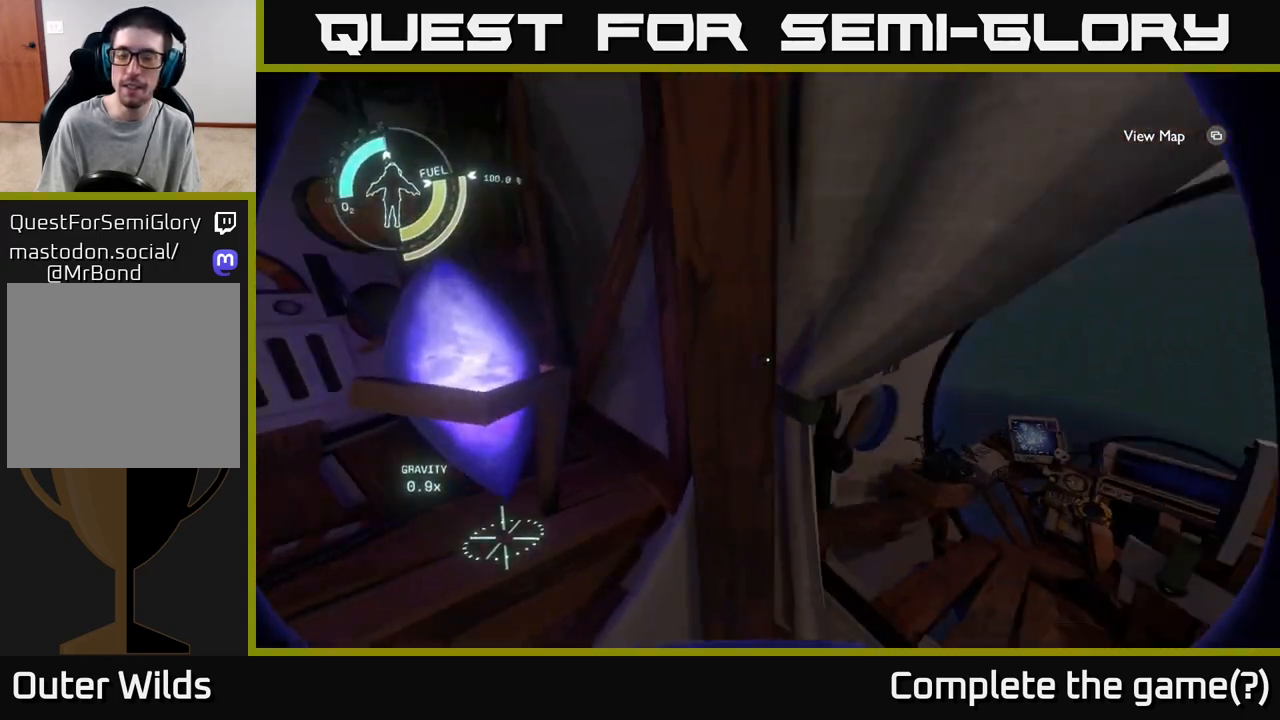
{"buttons": [], "left_stick": "up", "right_stick": "down", "events": [[217, "left_stick", "up-right"], [267, "right_stick", "center"], [350, "left_stick", "up"], [350, "right_stick", "down"]]}
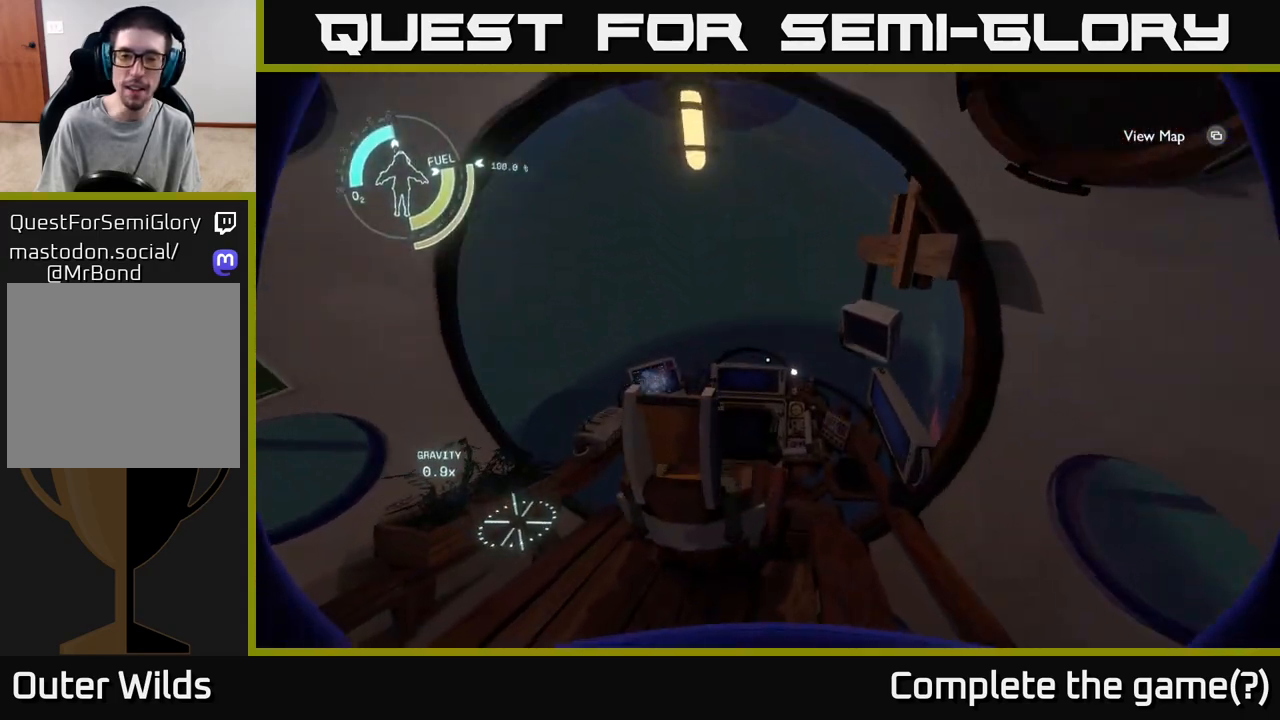
{"buttons": [], "left_stick": "center", "right_stick": "center", "events": [[117, "right_stick", "center"], [133, "left_stick", "center"], [233, "X", "down"], [350, "X", "up"]]}
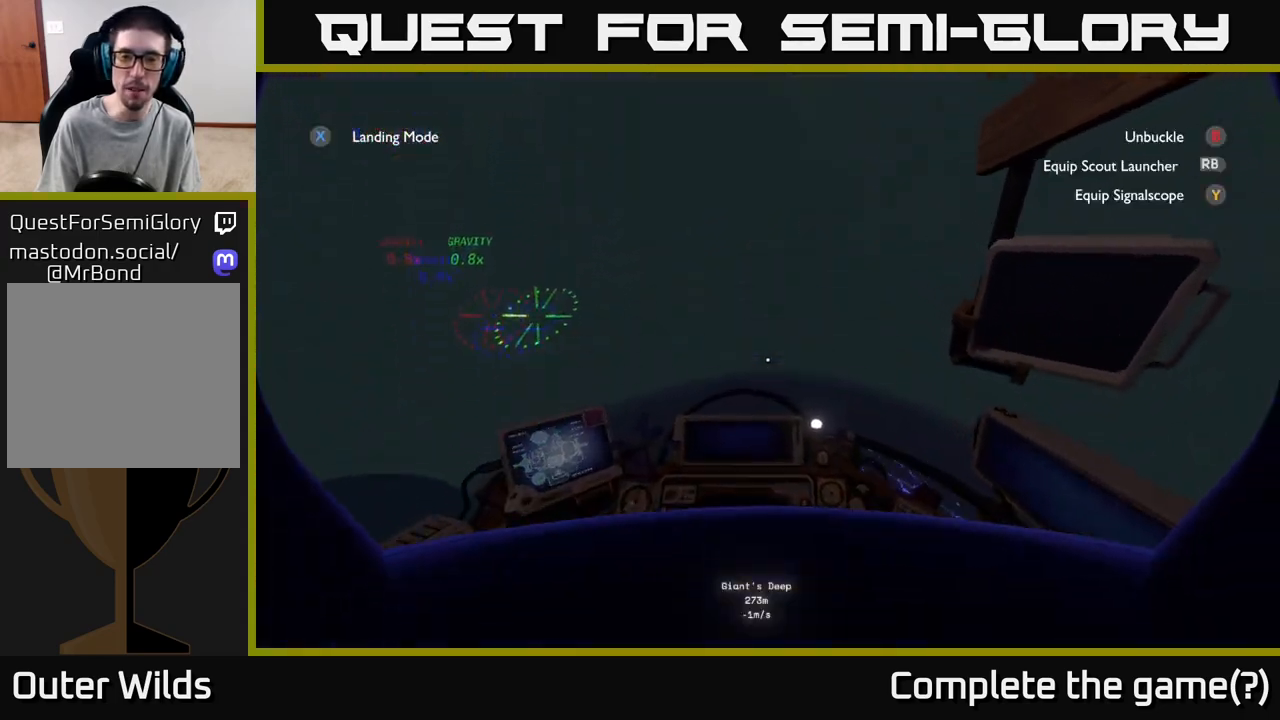
{"buttons": [], "left_stick": "center", "right_stick": "center", "events": []}
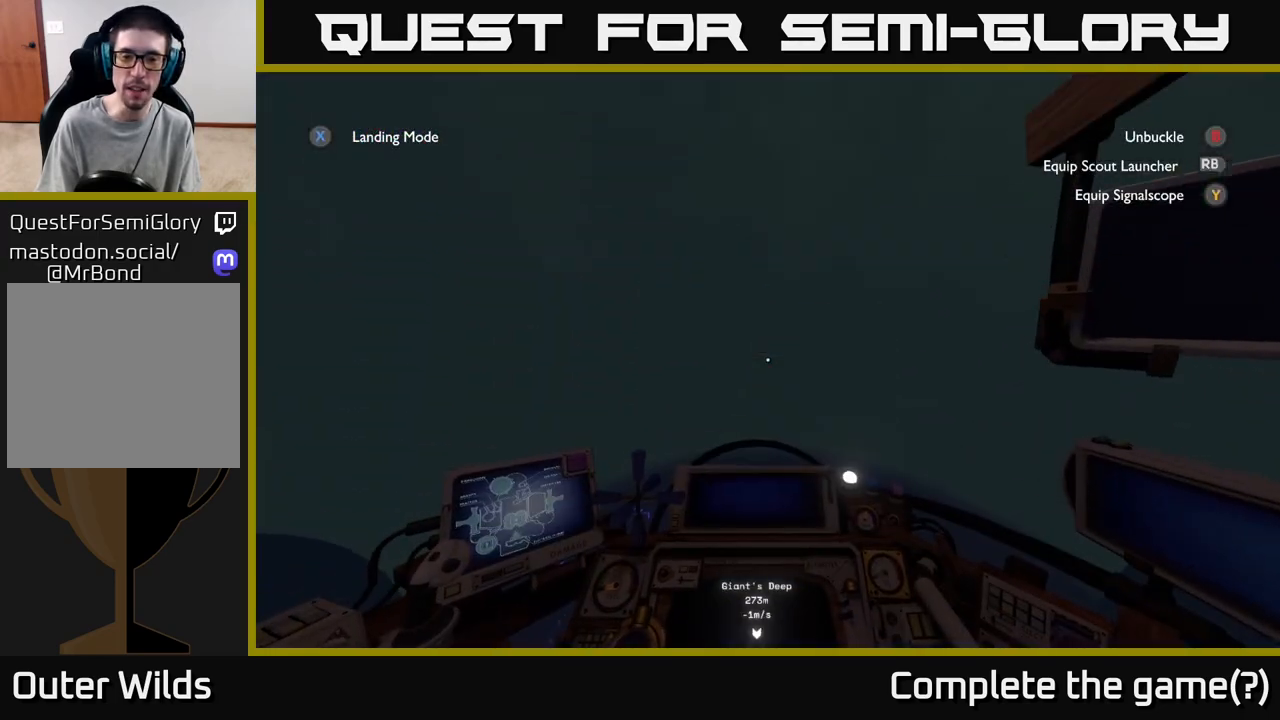
{"buttons": [], "left_stick": "center", "right_stick": "down-right", "events": [[117, "right_stick", "right"], [350, "right_stick", "down-right"]]}
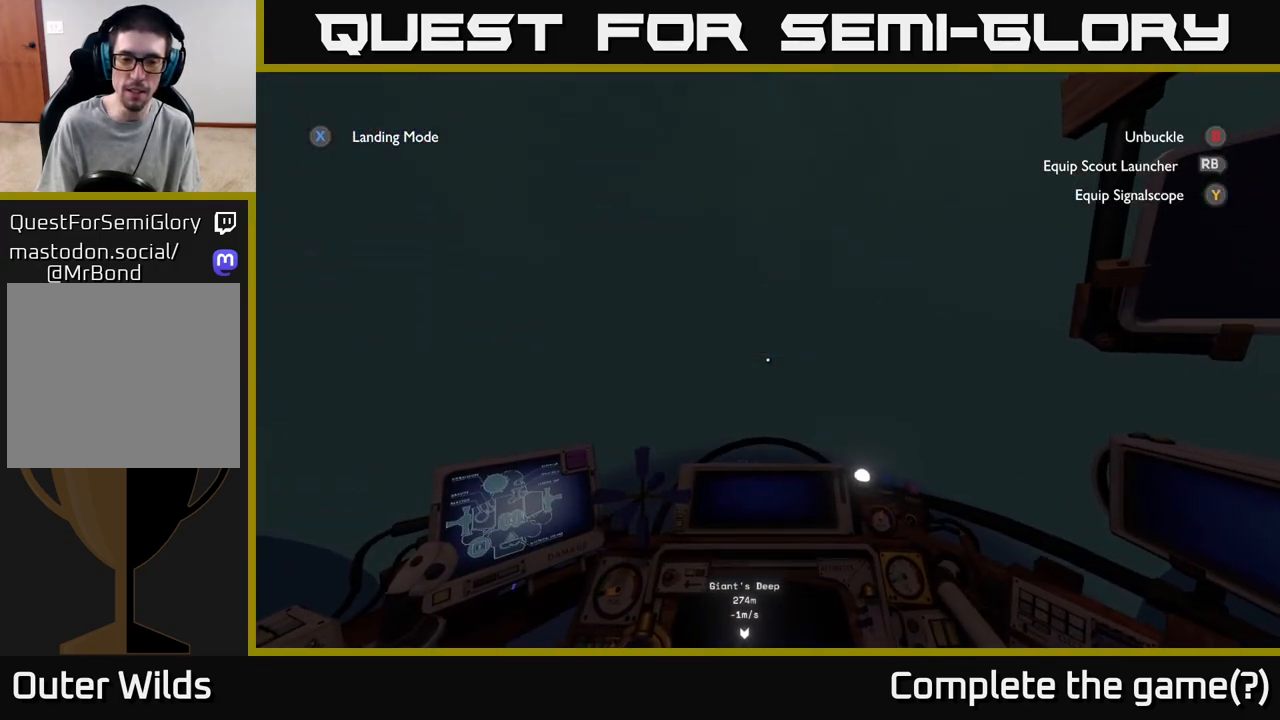
{"buttons": [], "left_stick": "center", "right_stick": "center", "events": [[67, "right_stick", "down"], [433, "right_stick", "center"]]}
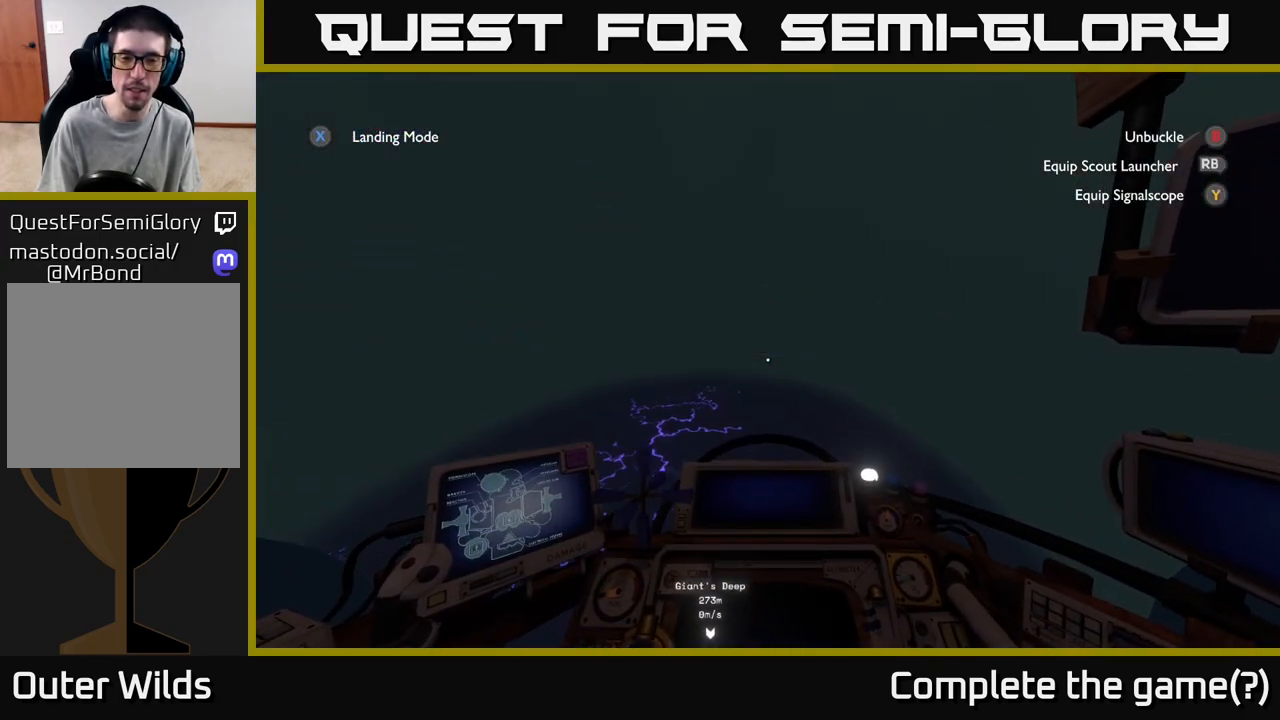
{"buttons": [], "left_stick": "center", "right_stick": "center", "events": []}
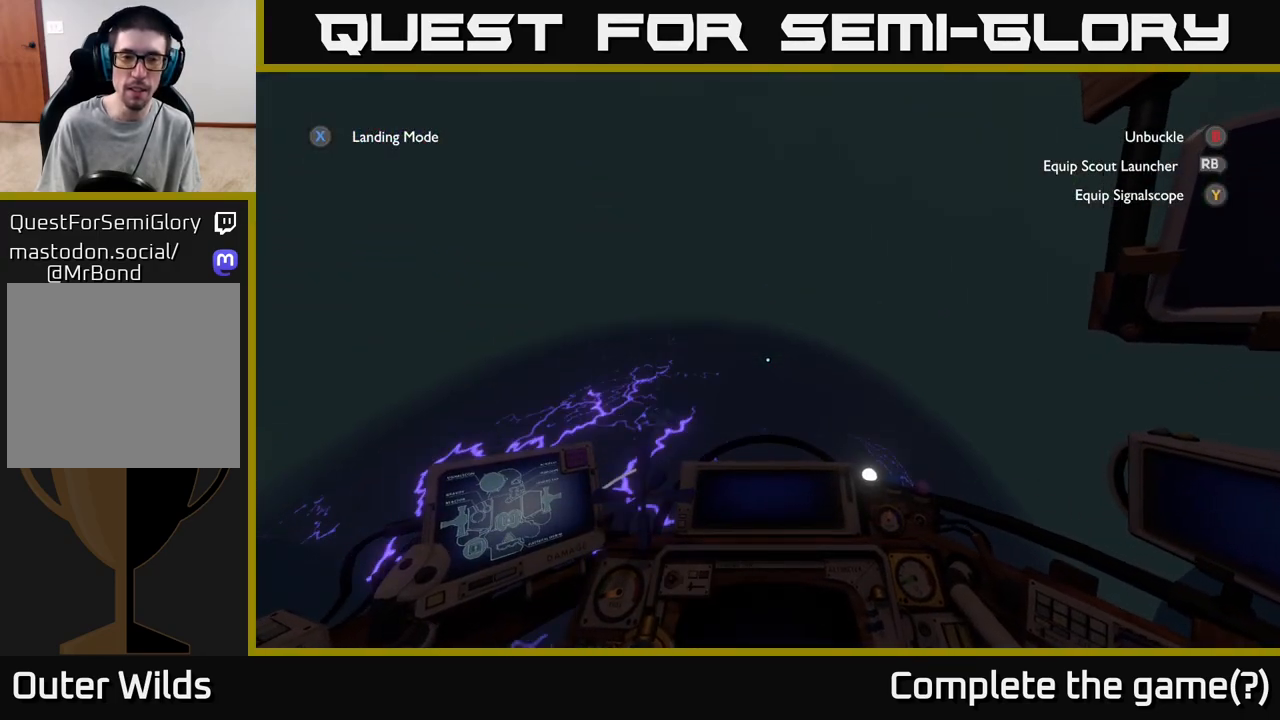
{"buttons": [], "left_stick": "center", "right_stick": "right", "events": [[67, "right_stick", "right"]]}
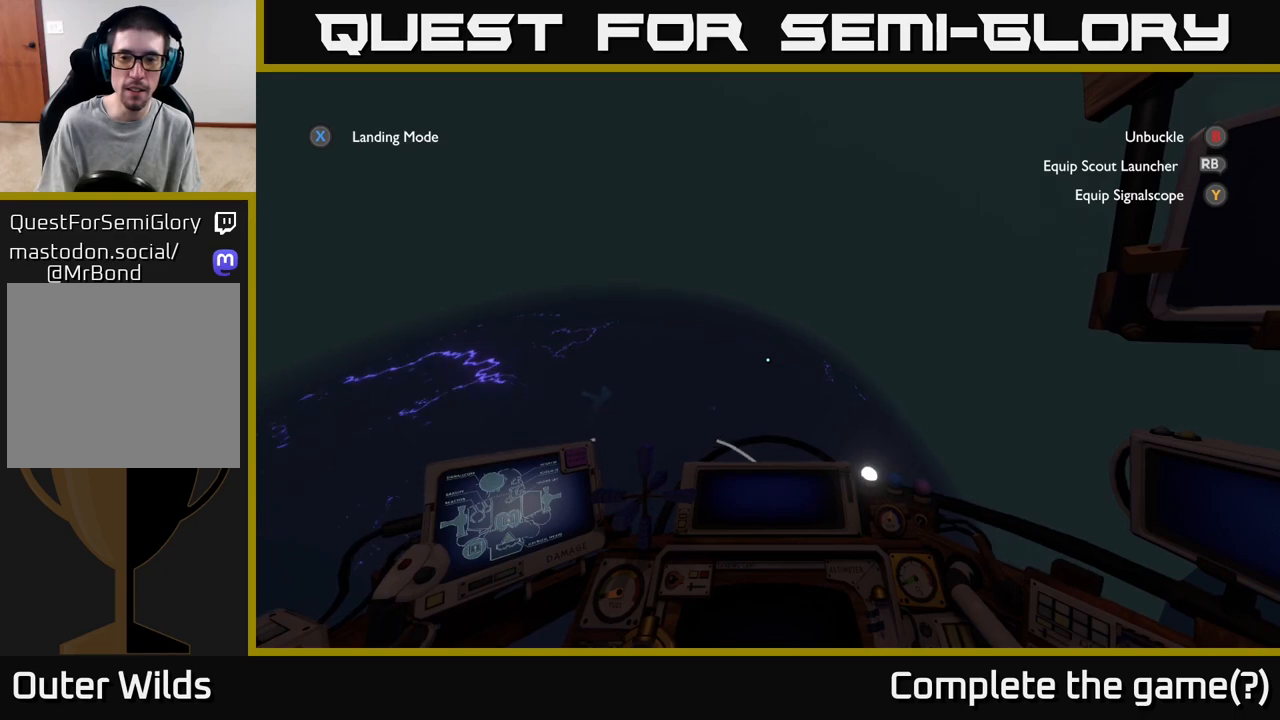
{"buttons": [], "left_stick": "center", "right_stick": "down-right", "events": [[417, "right_stick", "down-right"]]}
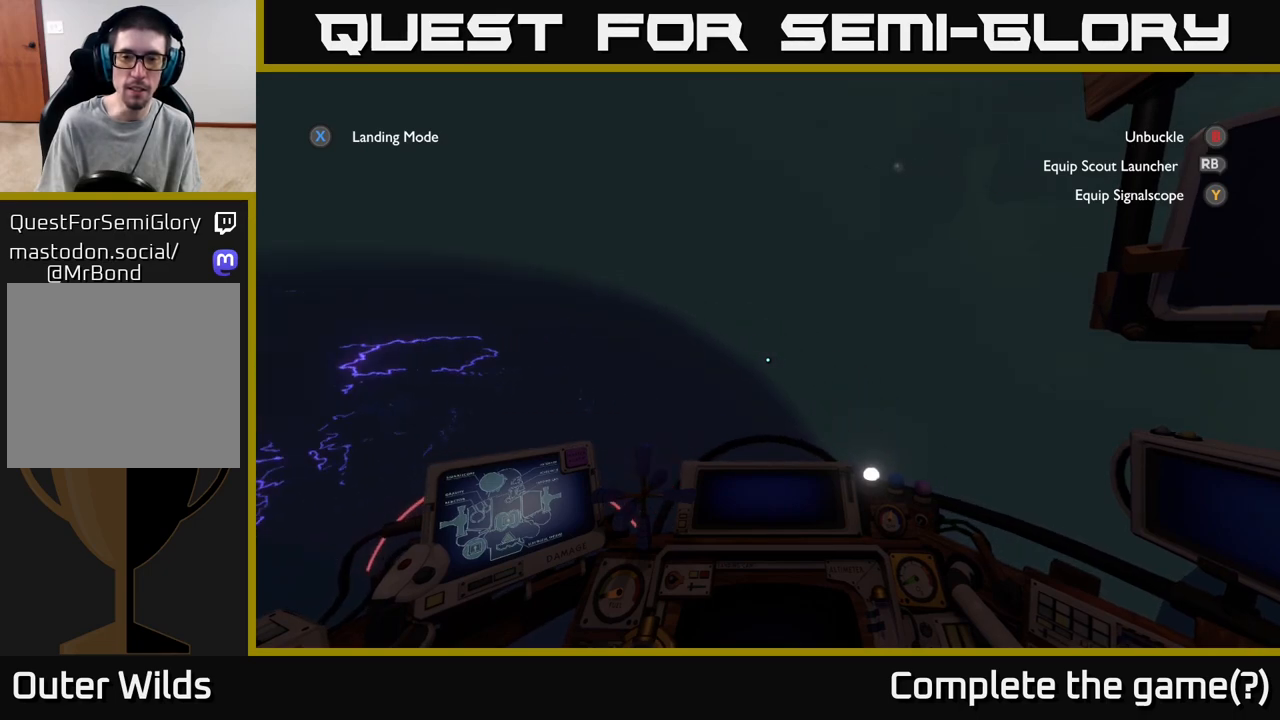
{"buttons": [], "left_stick": "center", "right_stick": "center", "events": [[367, "right_stick", "center"]]}
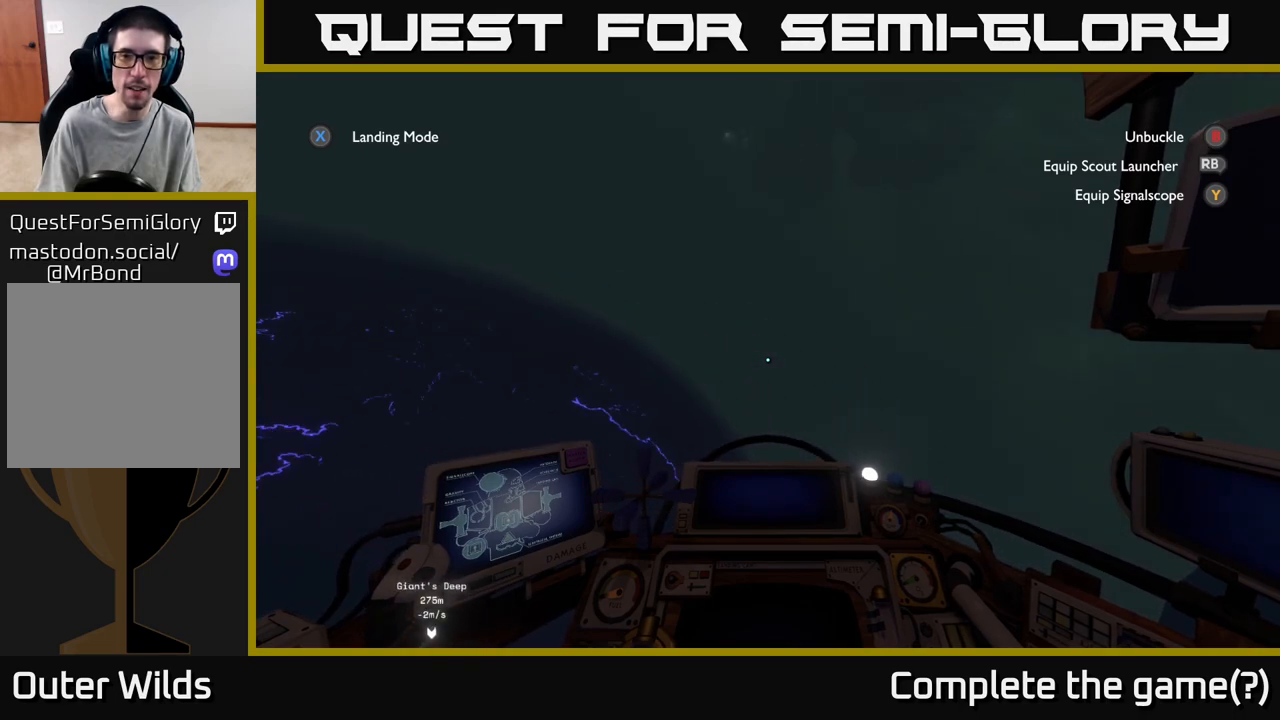
{"buttons": [], "left_stick": "center", "right_stick": "down-right", "events": [[100, "right_stick", "down-right"]]}
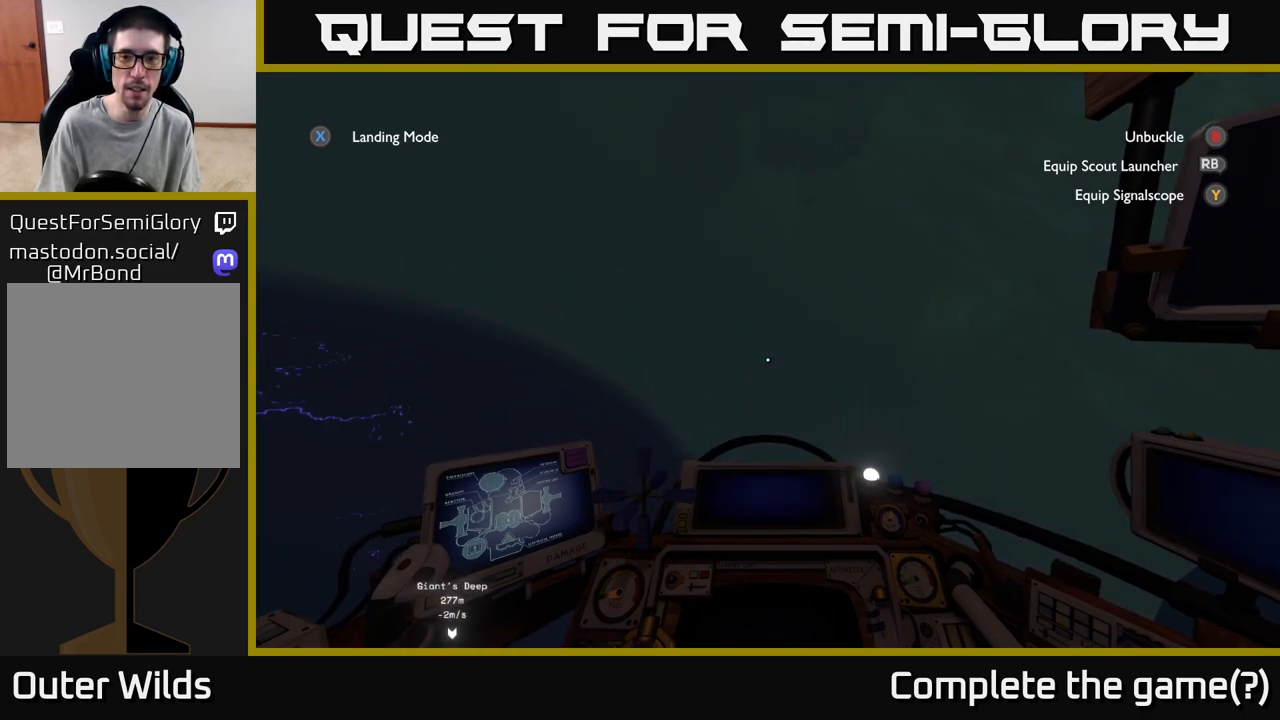
{"buttons": [], "left_stick": "center", "right_stick": "up-left", "events": [[167, "right_stick", "center"], [300, "right_stick", "up-left"]]}
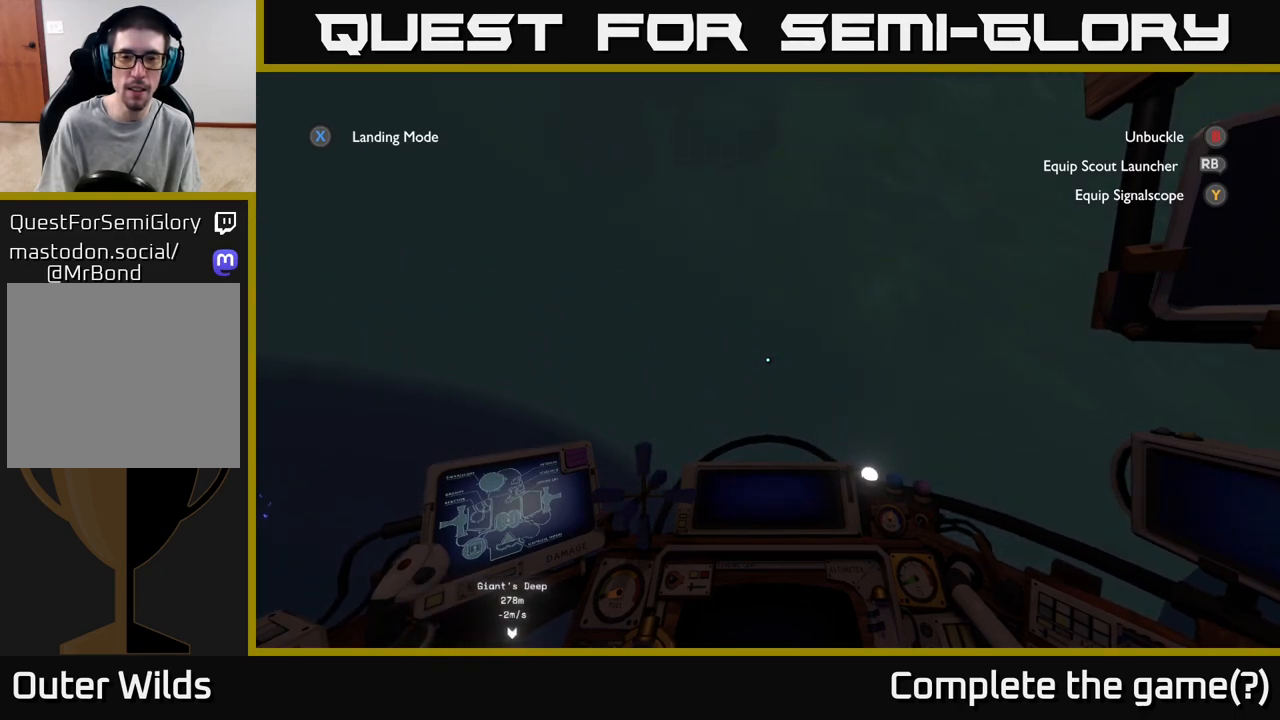
{"buttons": [], "left_stick": "center", "right_stick": "center", "events": [[250, "right_stick", "left"], [483, "right_stick", "center"]]}
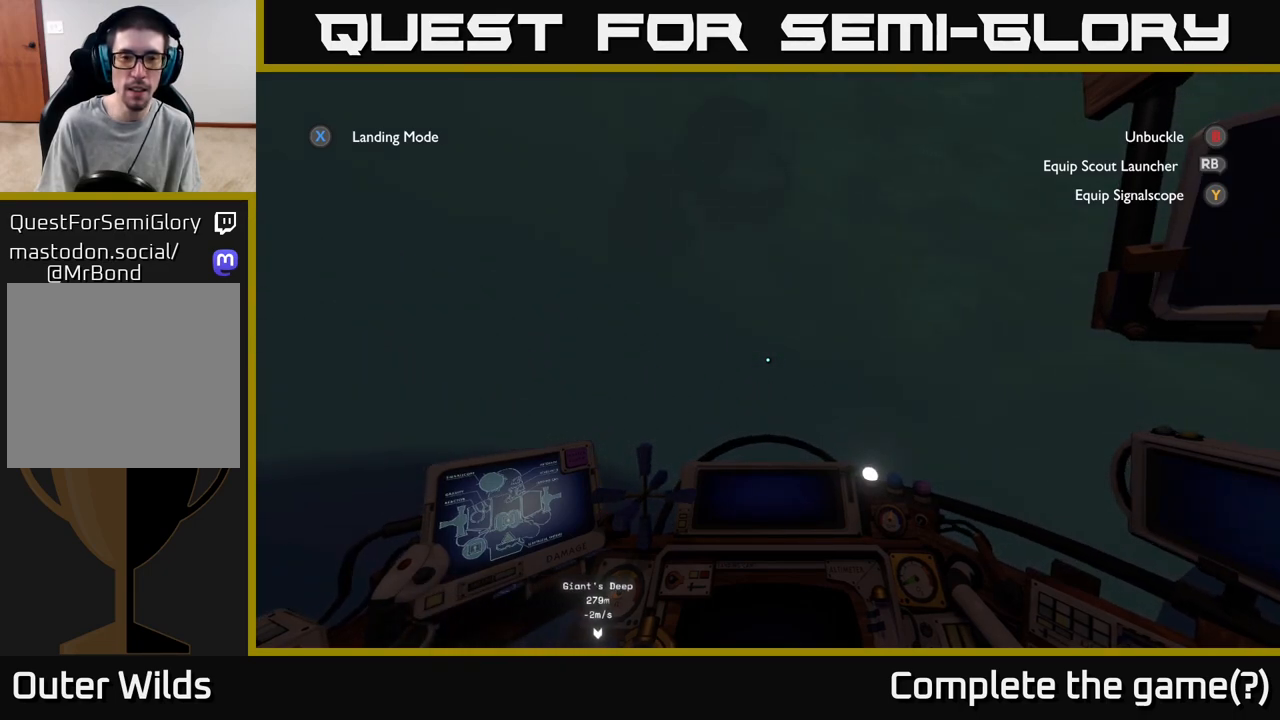
{"buttons": [], "left_stick": "center", "right_stick": "center", "events": []}
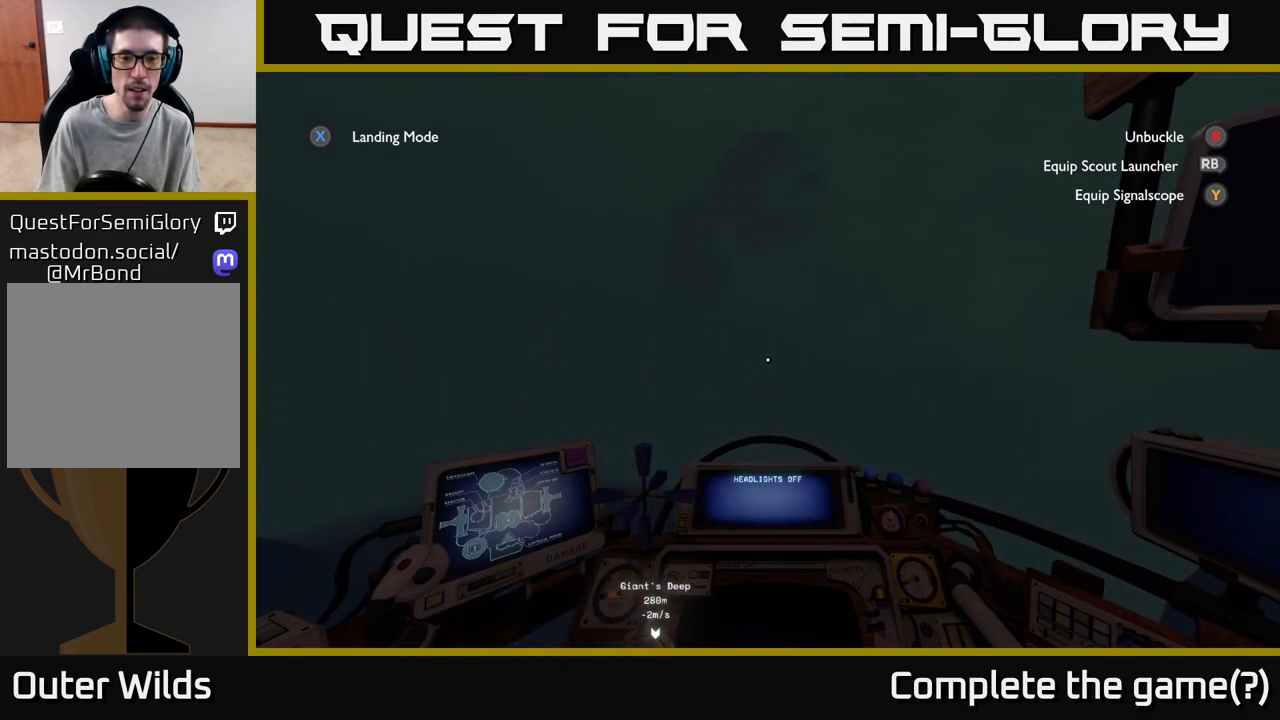
{"buttons": [], "left_stick": "center", "right_stick": "center", "events": [[150, "right_stick", "down-left"], [317, "right_stick", "center"]]}
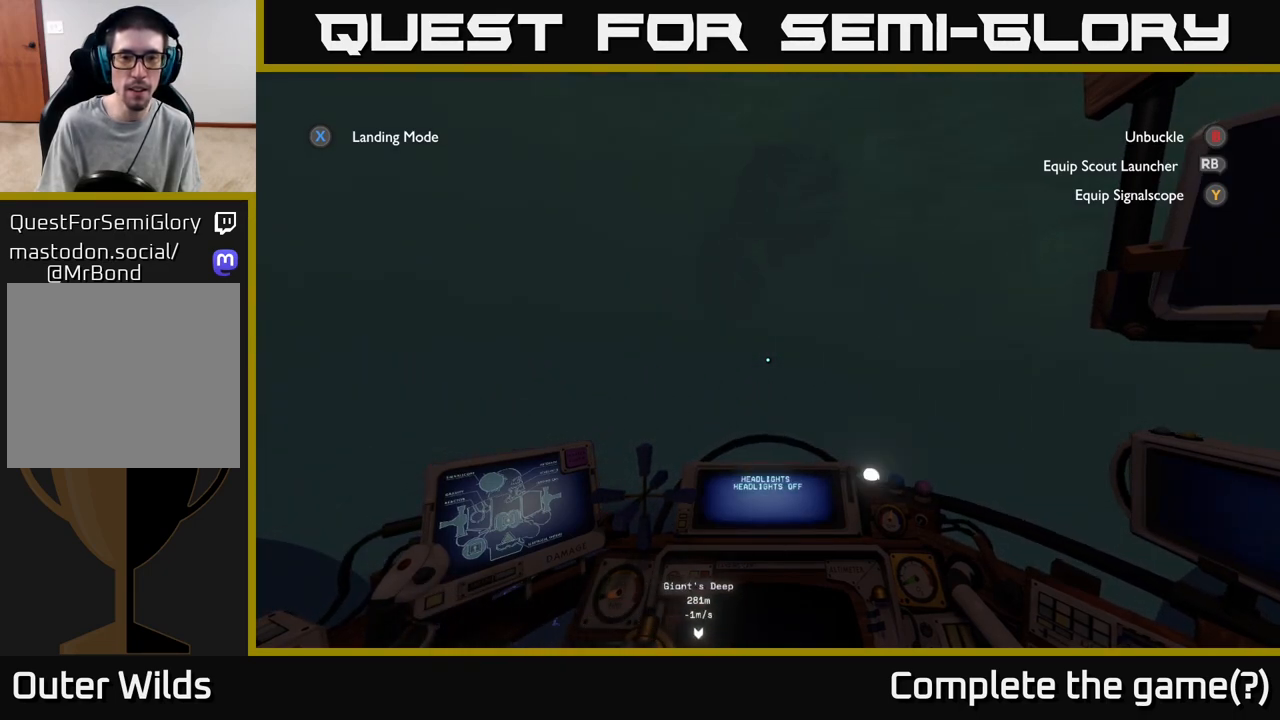
{"buttons": [], "left_stick": "up", "right_stick": "down-left", "events": [[67, "left_stick", "up"], [383, "right_stick", "down-left"]]}
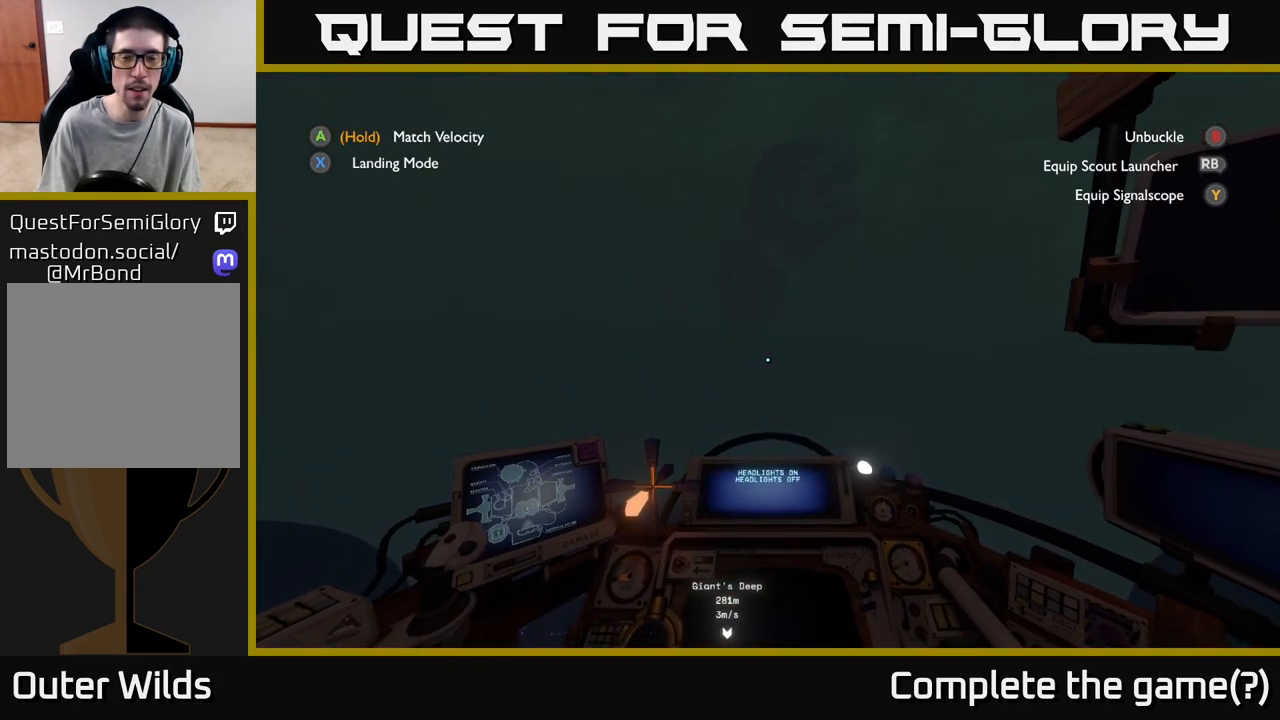
{"buttons": [], "left_stick": "up", "right_stick": "center", "events": [[150, "right_stick", "center"]]}
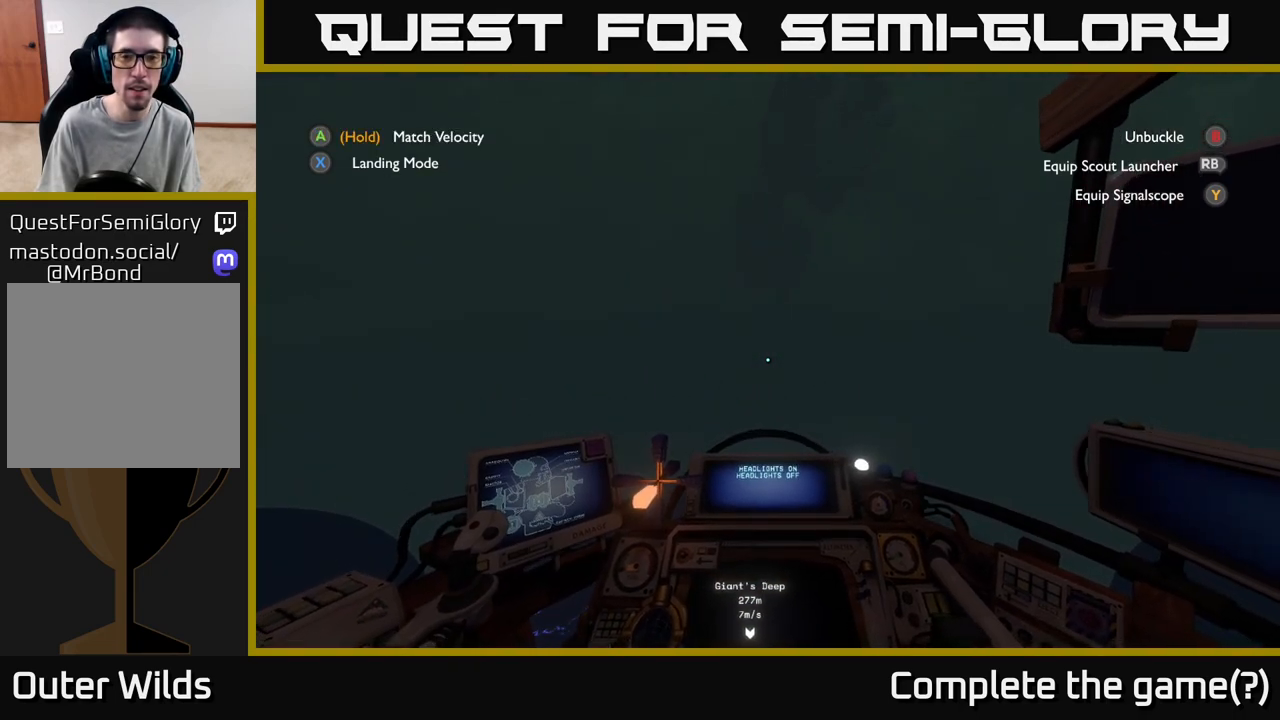
{"buttons": [], "left_stick": "up", "right_stick": "down-left", "events": [[317, "right_stick", "down-left"]]}
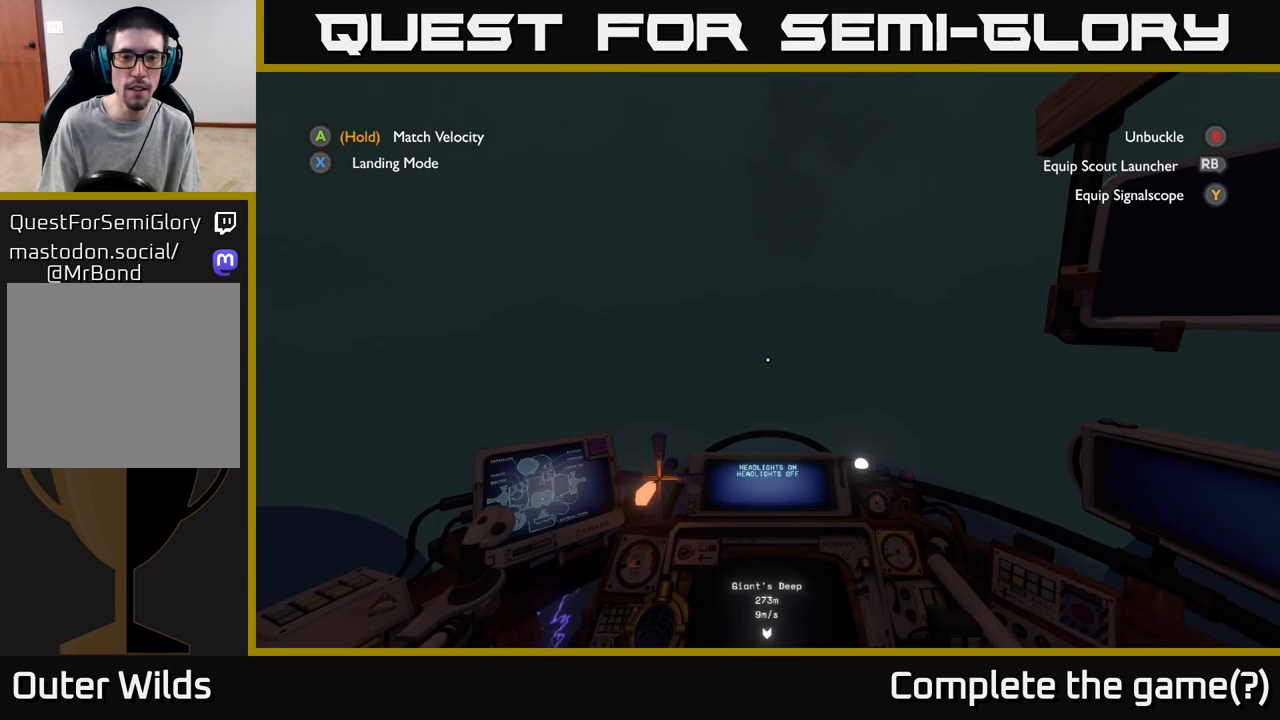
{"buttons": [], "left_stick": "up-left", "right_stick": "center", "events": [[283, "left_stick", "up-left"], [400, "right_stick", "center"]]}
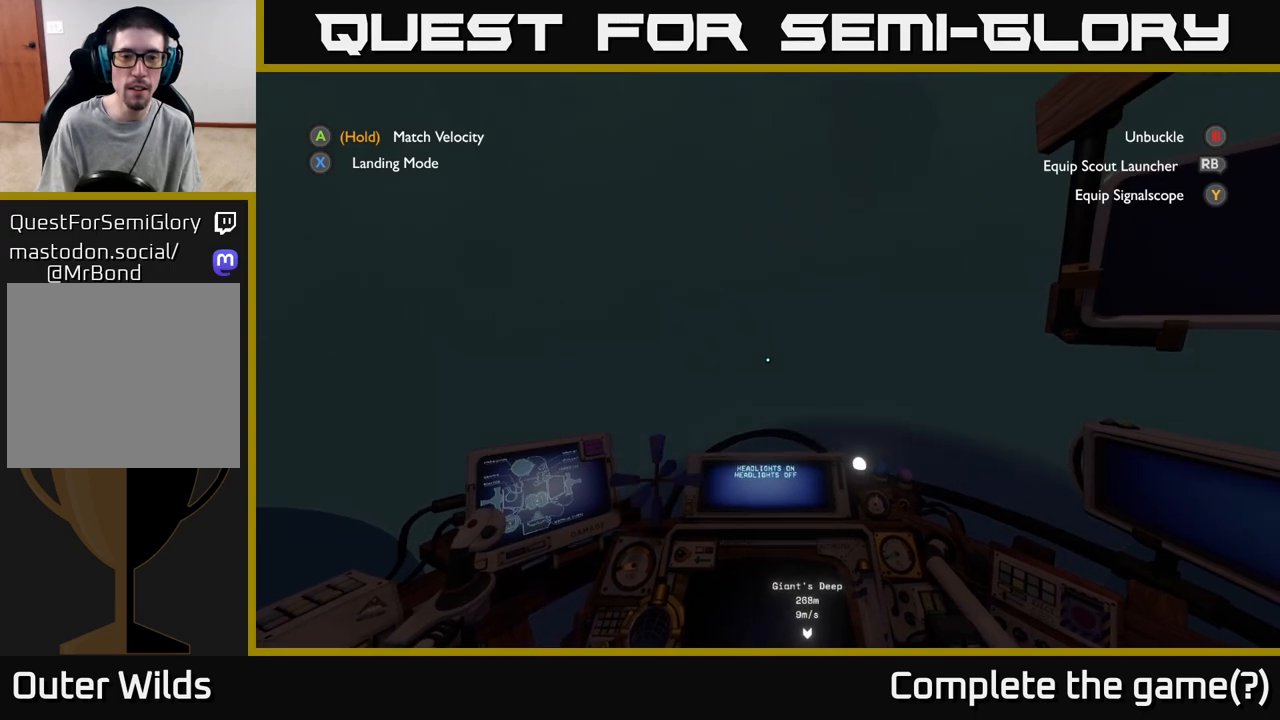
{"buttons": [], "left_stick": "up-left", "right_stick": "center", "events": [[183, "left_stick", "up"], [467, "left_stick", "up-left"]]}
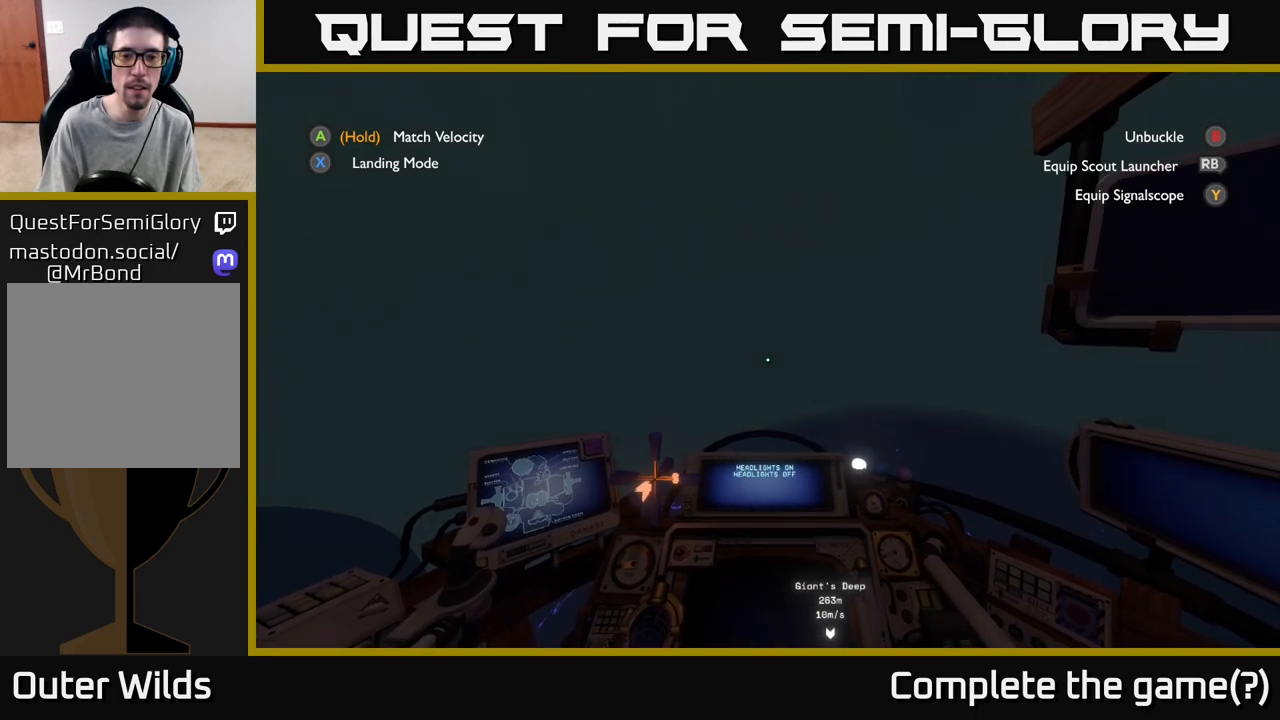
{"buttons": [], "left_stick": "up-left", "right_stick": "center", "events": []}
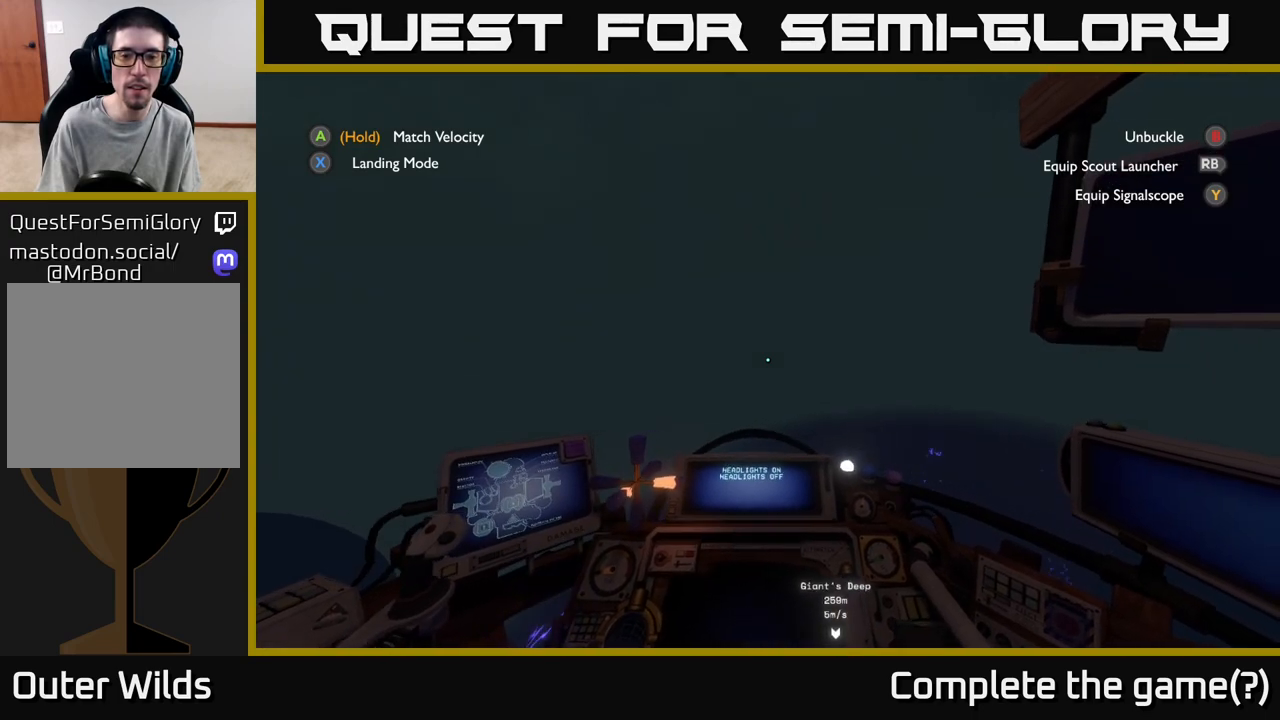
{"buttons": [], "left_stick": "up-left", "right_stick": "center", "events": []}
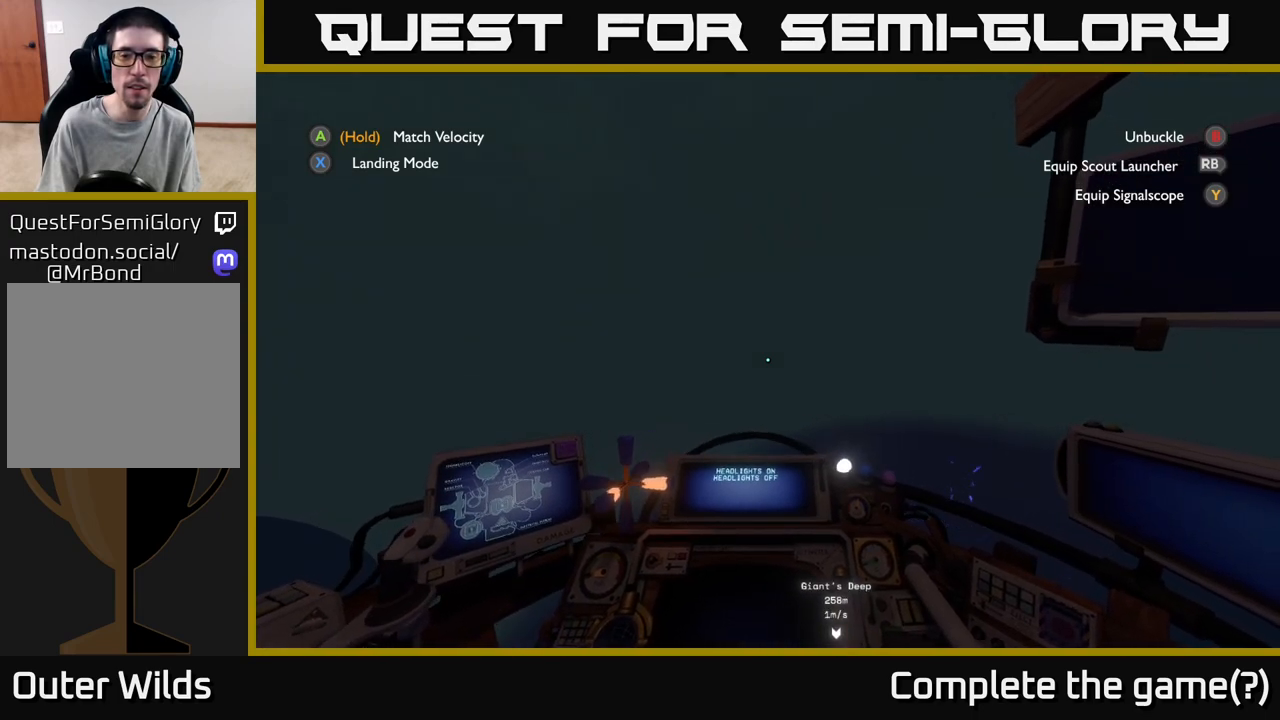
{"buttons": [], "left_stick": "down-right", "right_stick": "down", "events": [[67, "right_stick", "down"], [150, "left_stick", "up-right"], [300, "left_stick", "center"], [483, "left_stick", "down-right"]]}
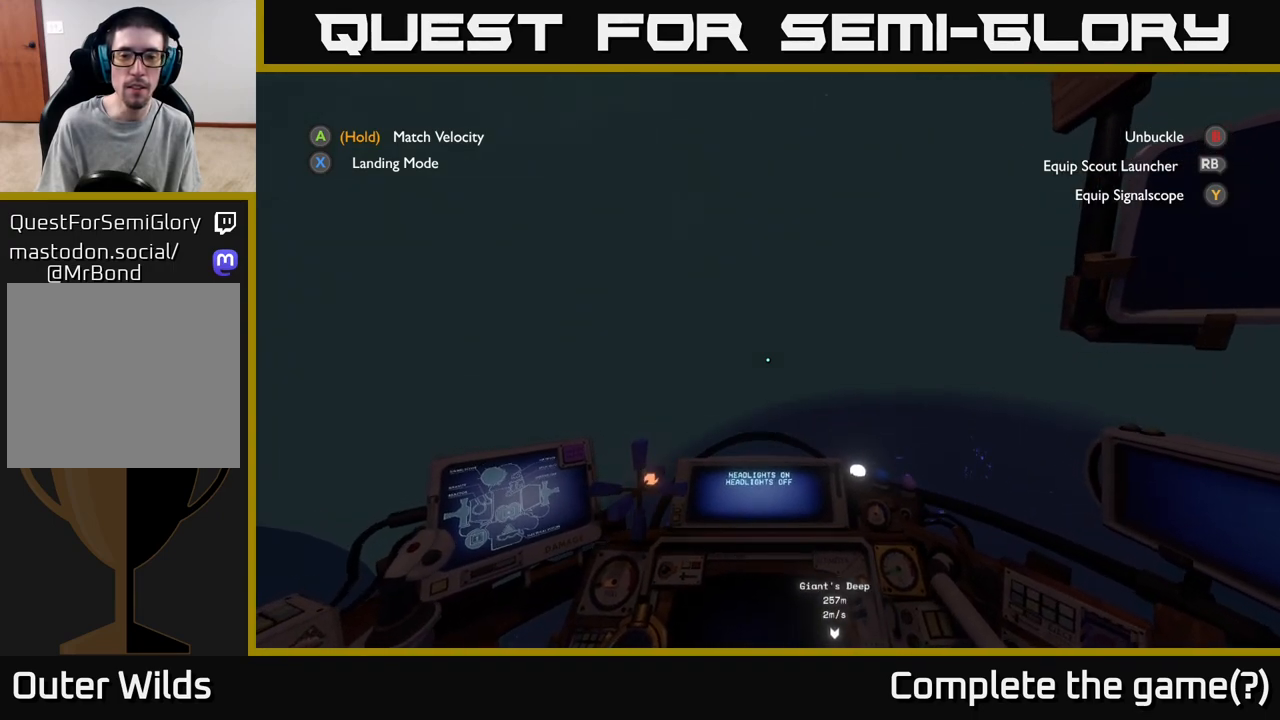
{"buttons": [], "left_stick": "down-right", "right_stick": "center", "events": [[400, "right_stick", "center"]]}
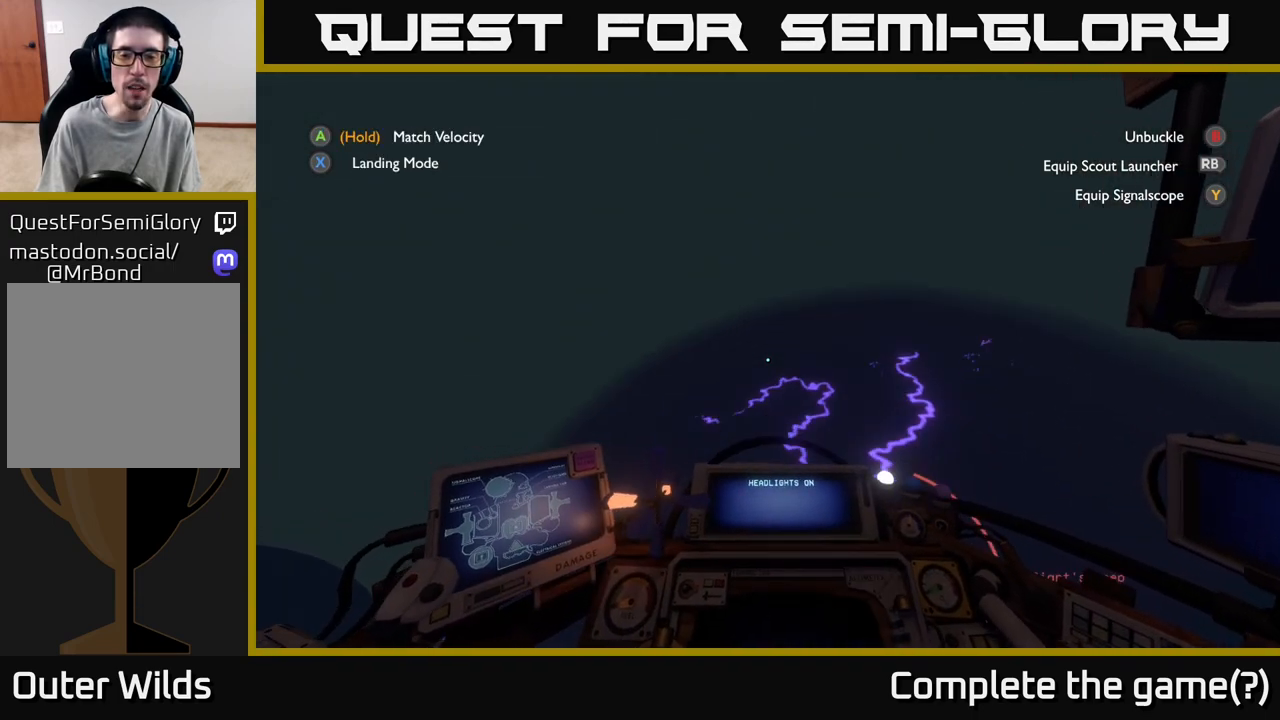
{"buttons": [], "left_stick": "down-left", "right_stick": "up-left", "events": [[150, "right_stick", "up-left"], [200, "left_stick", "center"], [467, "left_stick", "down-left"]]}
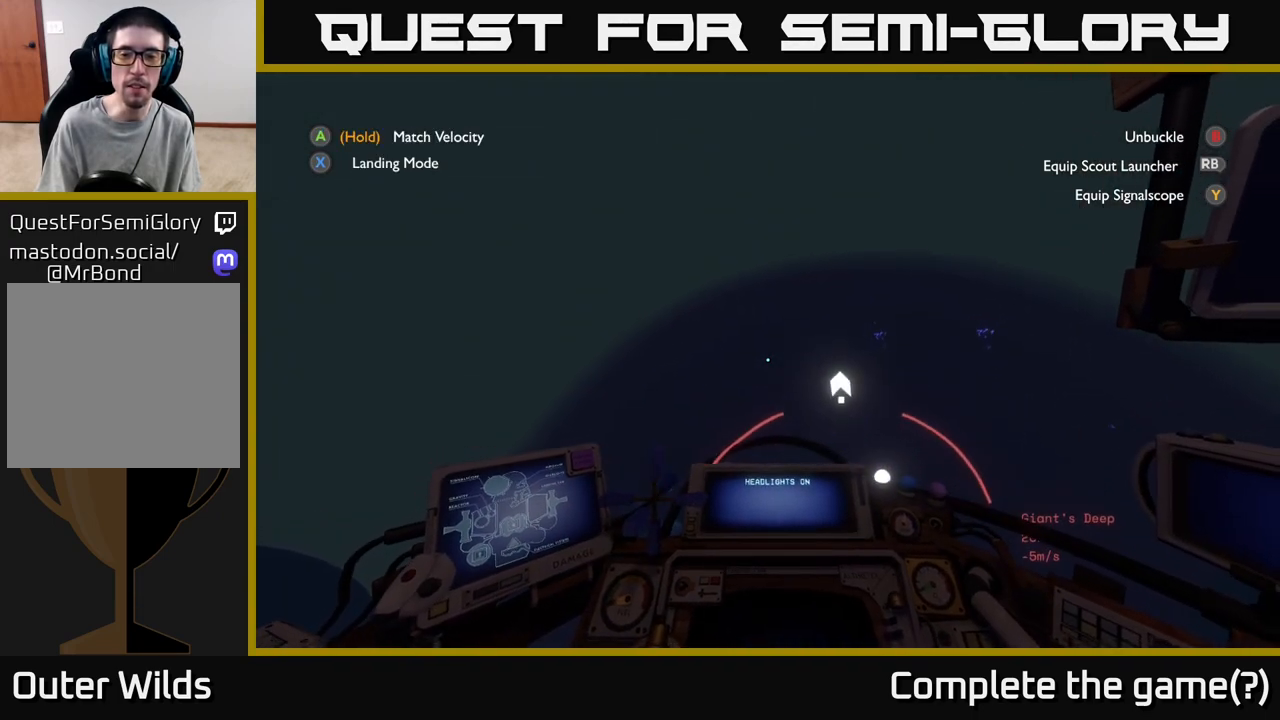
{"buttons": [], "left_stick": "center", "right_stick": "up-left", "events": [[117, "right_stick", "center"], [167, "left_stick", "left"], [217, "right_stick", "up-left"], [367, "left_stick", "center"]]}